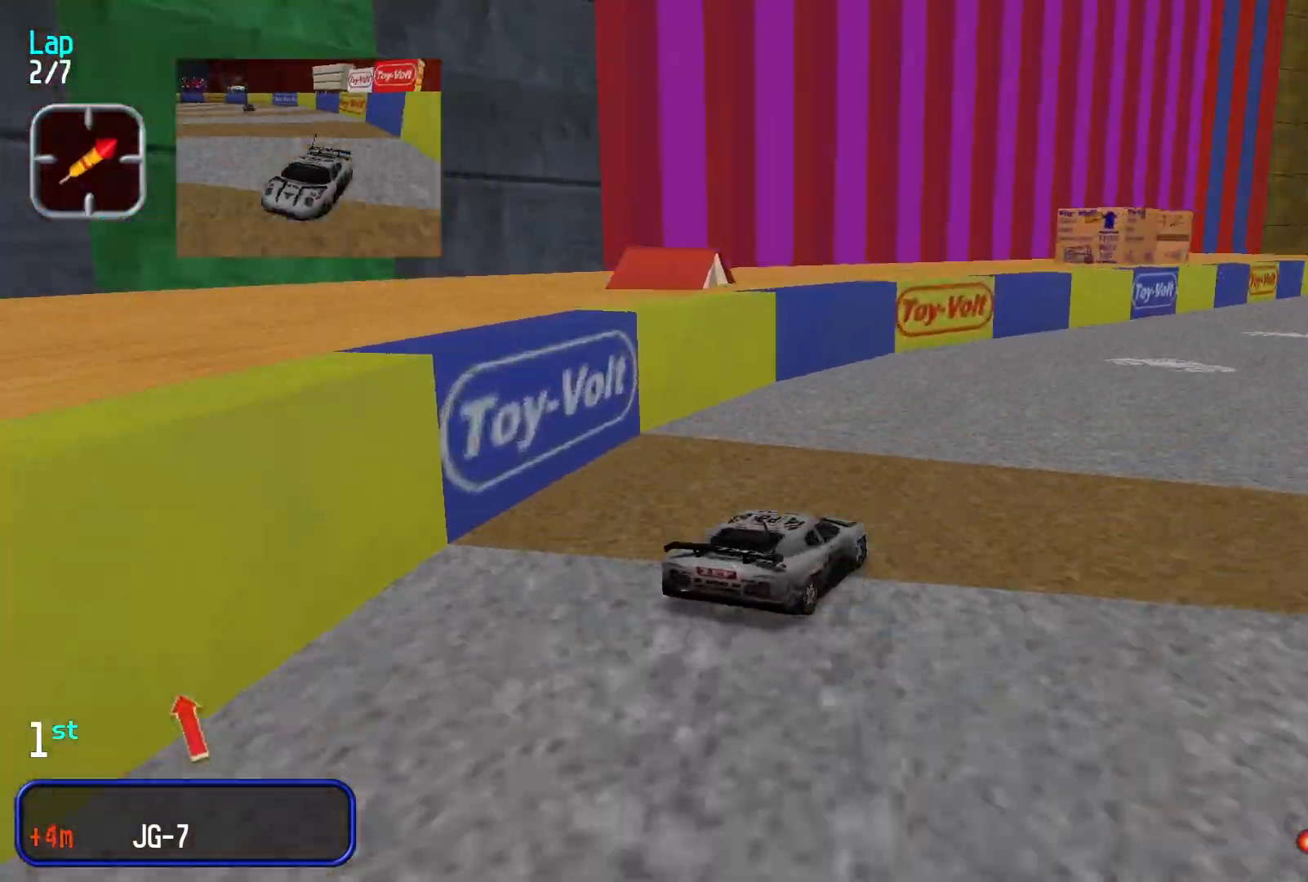
Gameplay with a controller (Xbox layout); each line is a JSON object with the inputs held at the frame after it. "events" lists button and stick changes between this image and that frame as [ms after this image, input, new state], when the widget could be followed in between. Not read: L3 R2 R3 right_stick.
{"buttons": [], "left_stick": "center", "events": [[133, "left_stick", "center"], [267, "left_stick", "left"], [333, "left_stick", "center"]]}
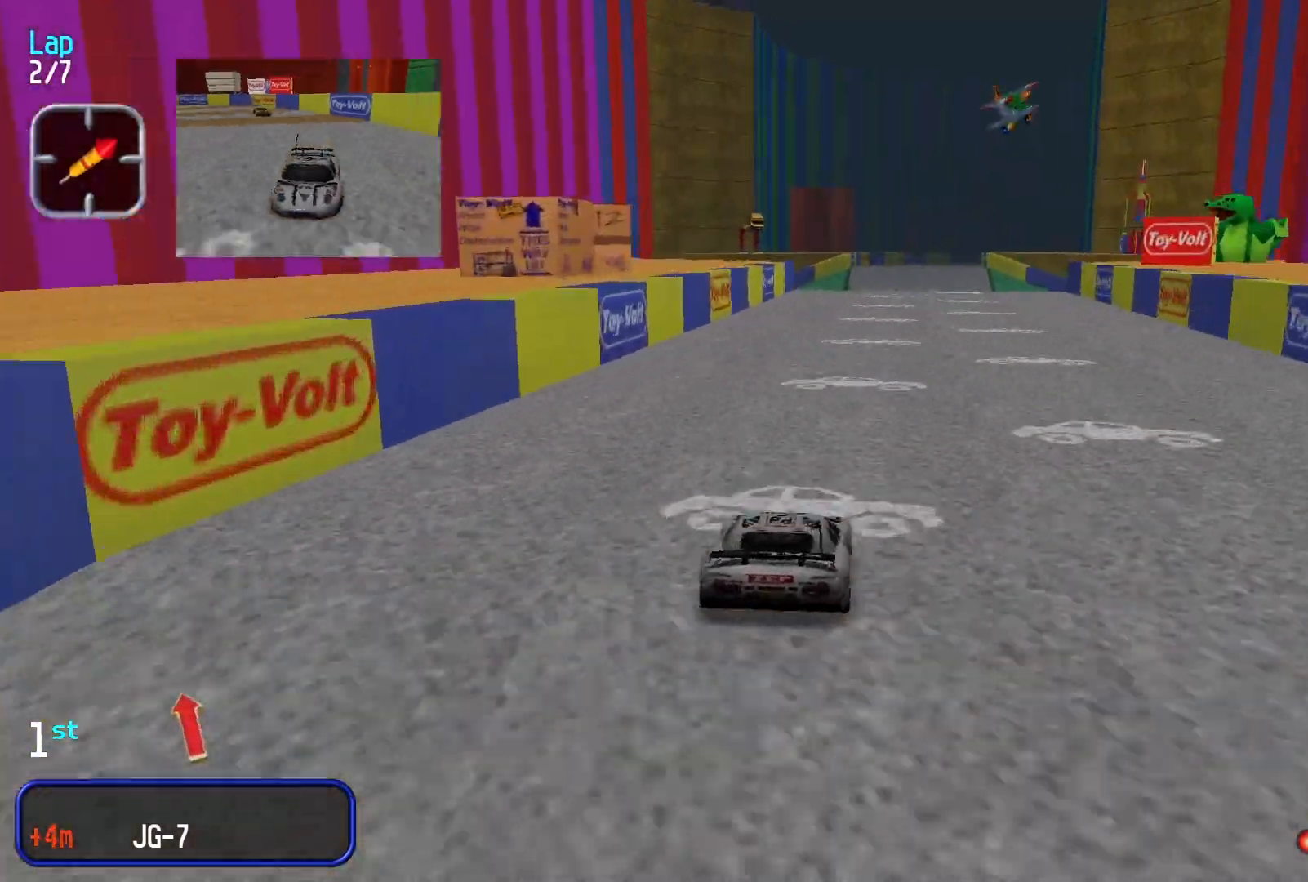
{"buttons": [], "left_stick": "center", "events": [[33, "left_stick", "right"], [100, "left_stick", "center"], [333, "left_stick", "right"], [400, "left_stick", "center"]]}
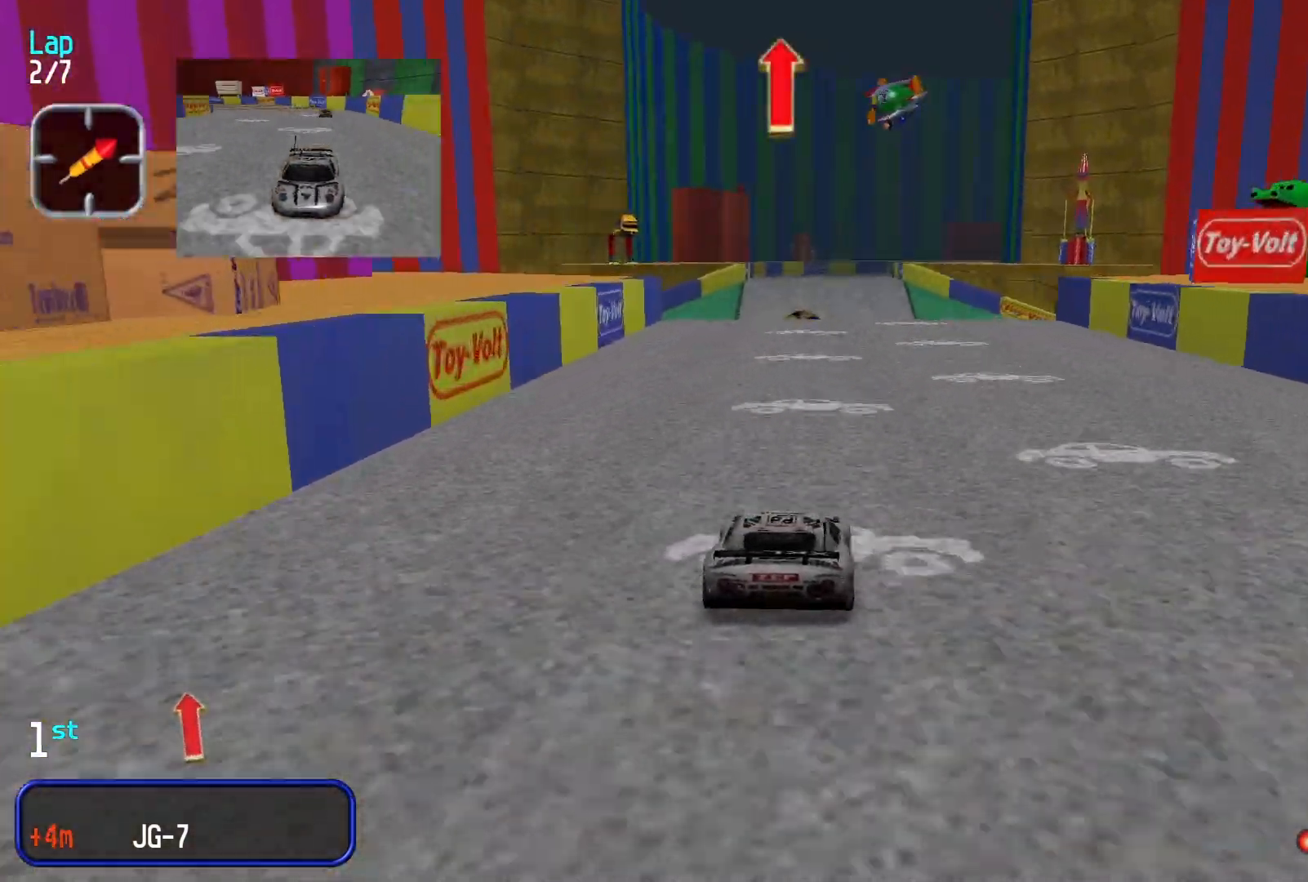
{"buttons": [], "left_stick": "center", "events": []}
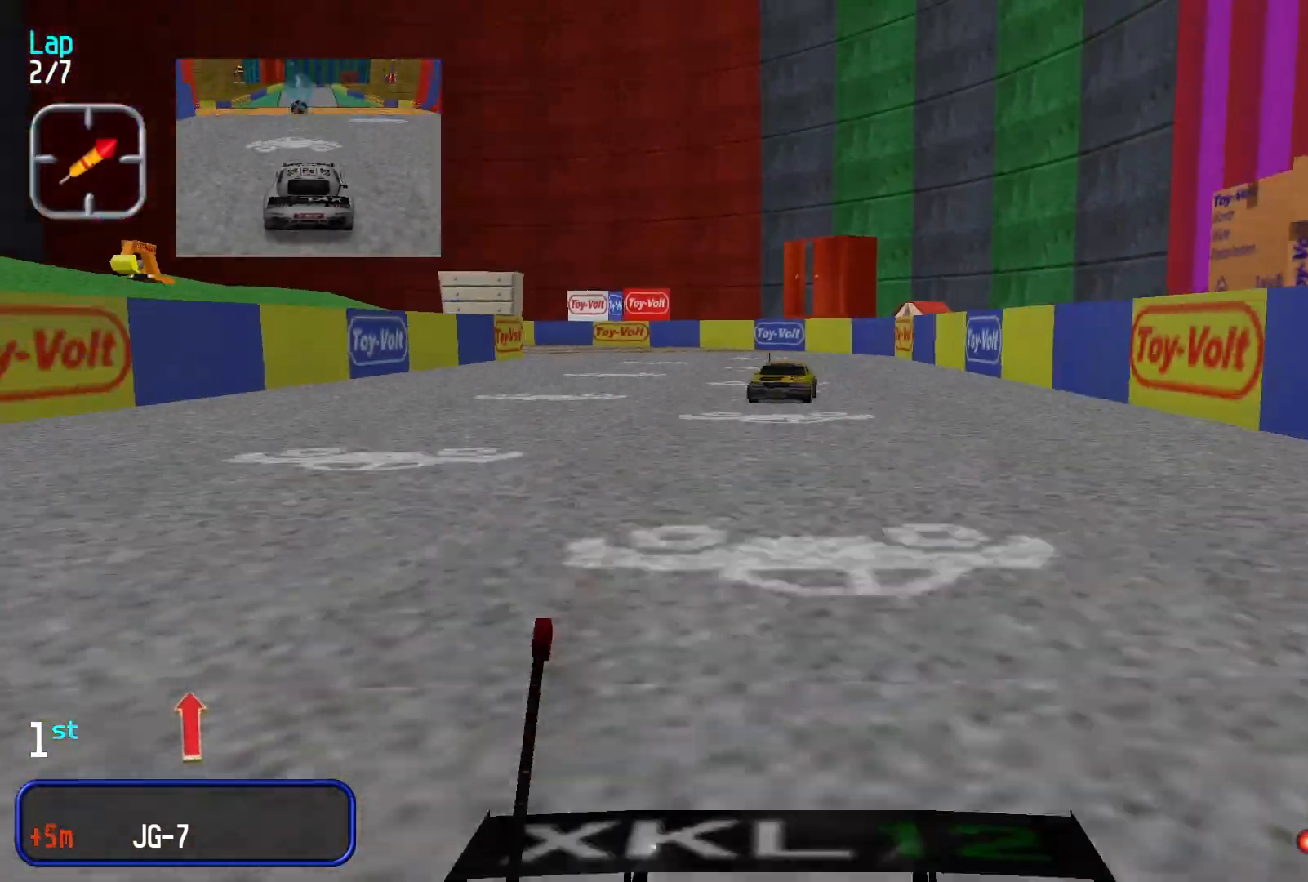
{"buttons": [], "left_stick": "center", "events": []}
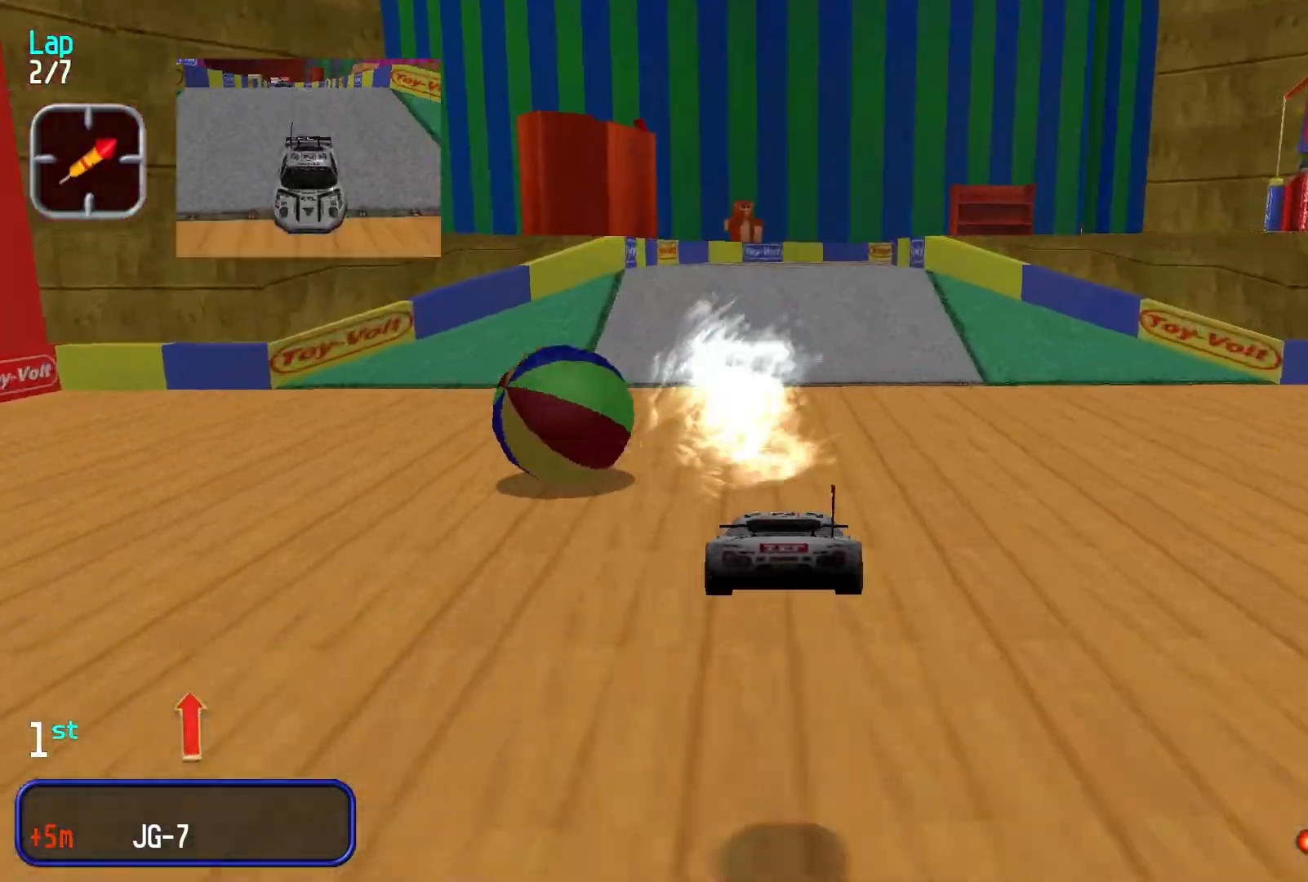
{"buttons": [], "left_stick": "center", "events": []}
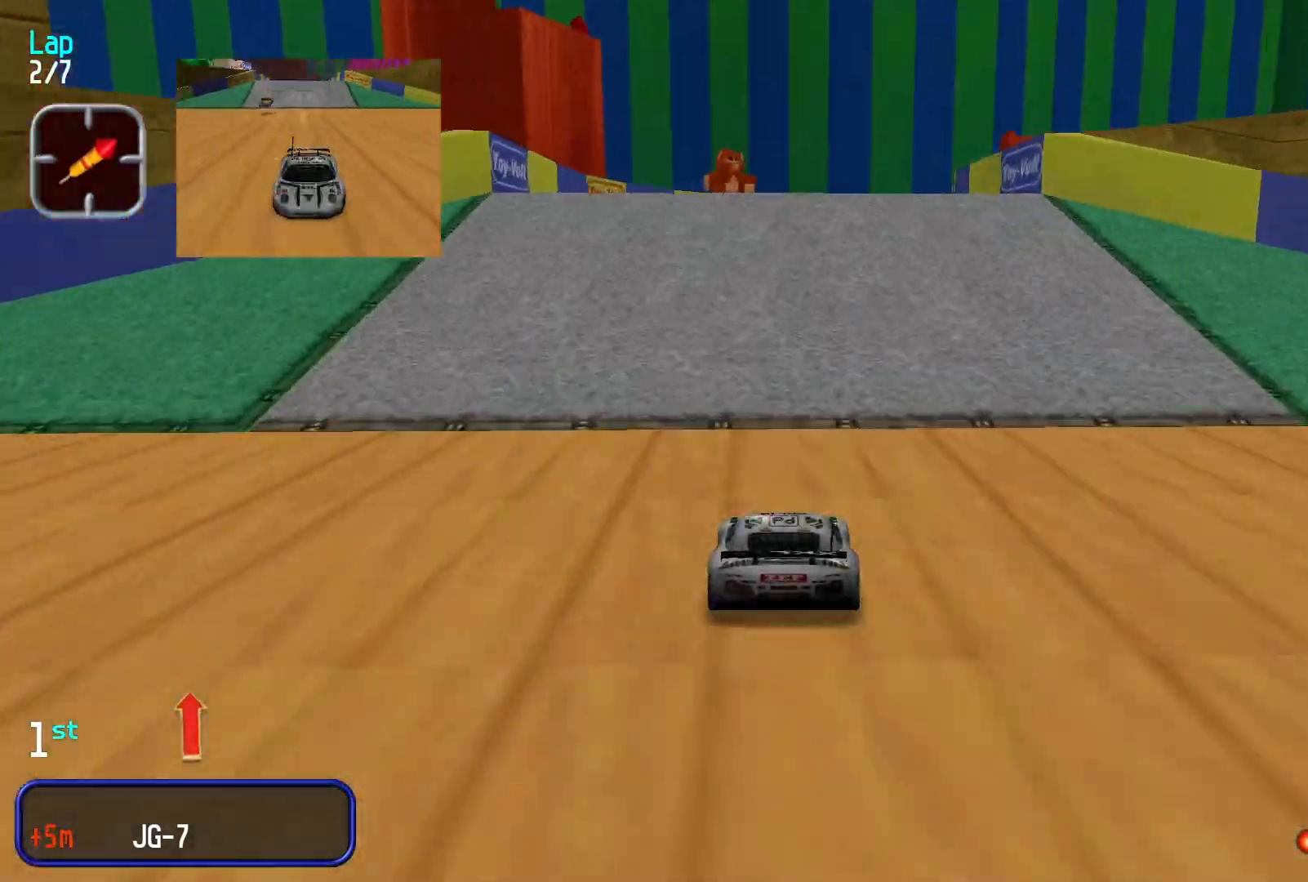
{"buttons": [], "left_stick": "center", "events": []}
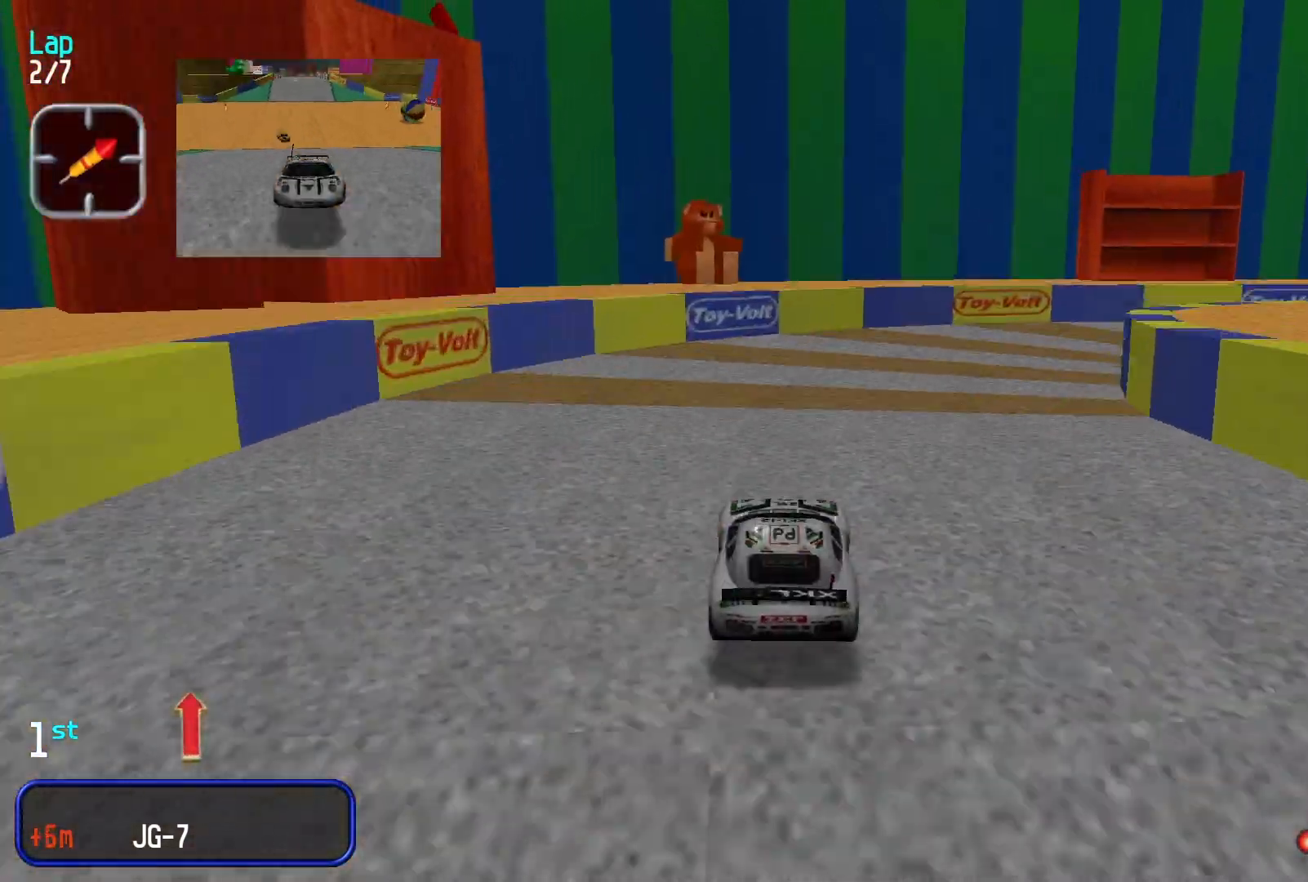
{"buttons": [], "left_stick": "right", "events": [[467, "left_stick", "right"]]}
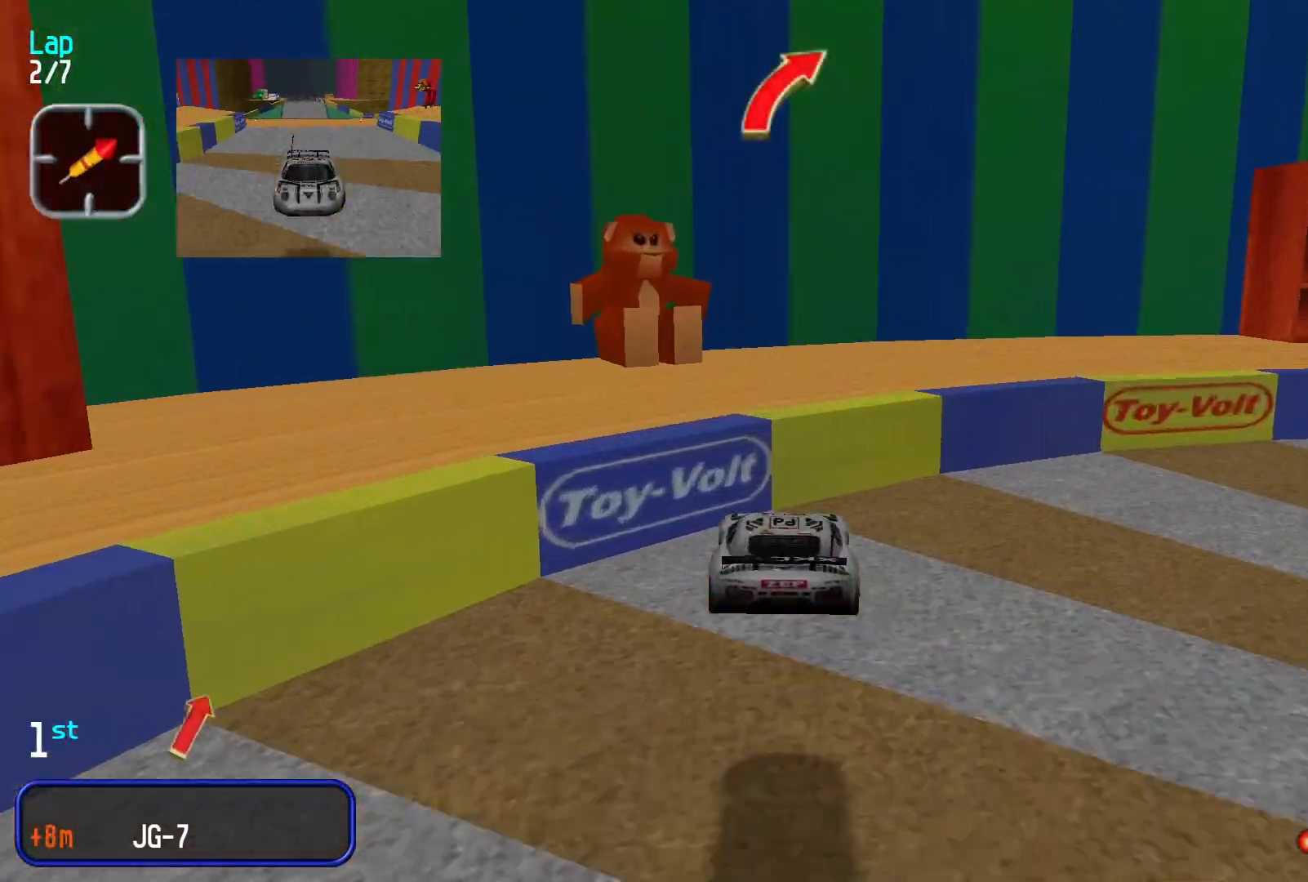
{"buttons": [], "left_stick": "center", "events": [[200, "left_stick", "center"]]}
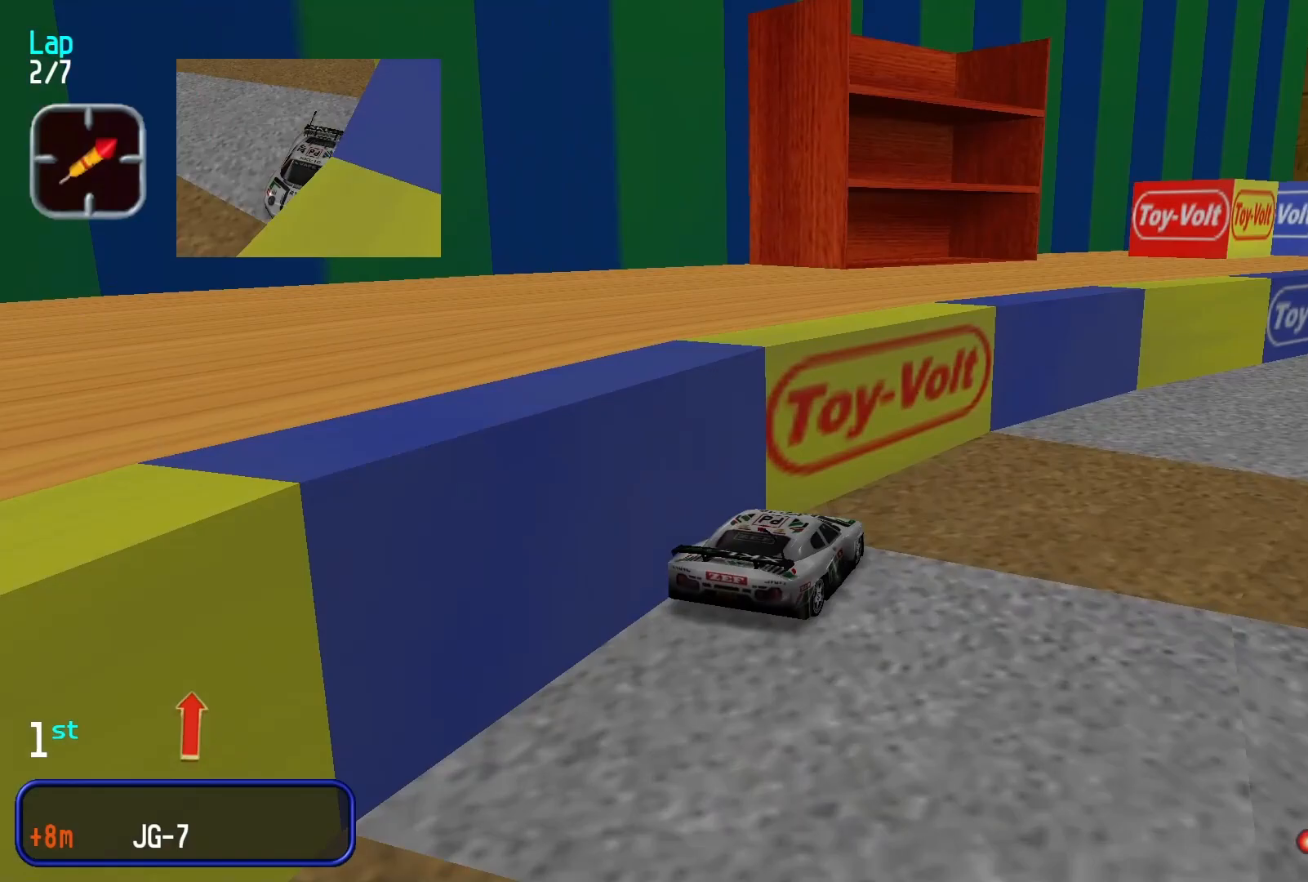
{"buttons": [], "left_stick": "center", "events": [[67, "left_stick", "right"], [400, "left_stick", "center"]]}
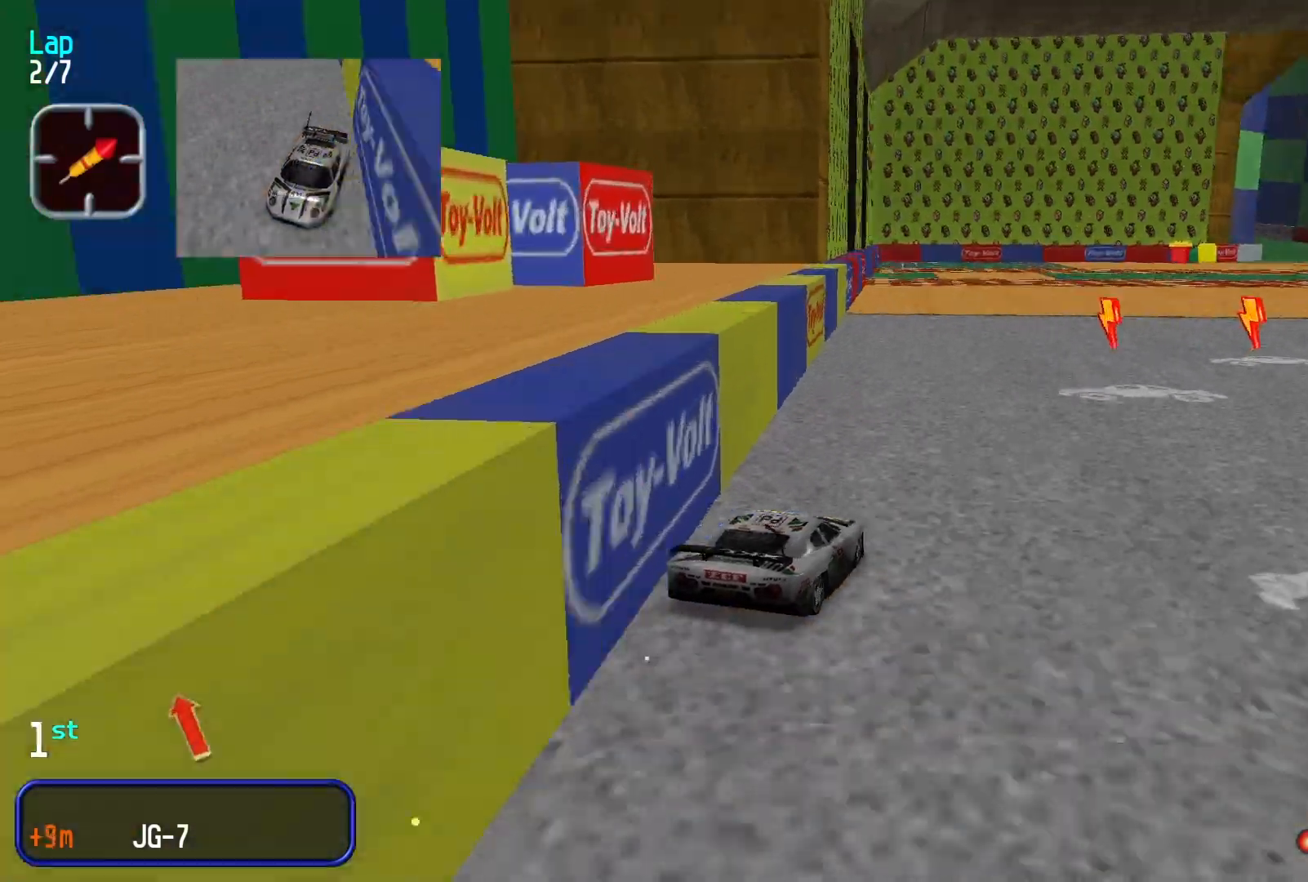
{"buttons": [], "left_stick": "right", "events": [[200, "left_stick", "right"], [267, "left_stick", "center"], [400, "left_stick", "right"]]}
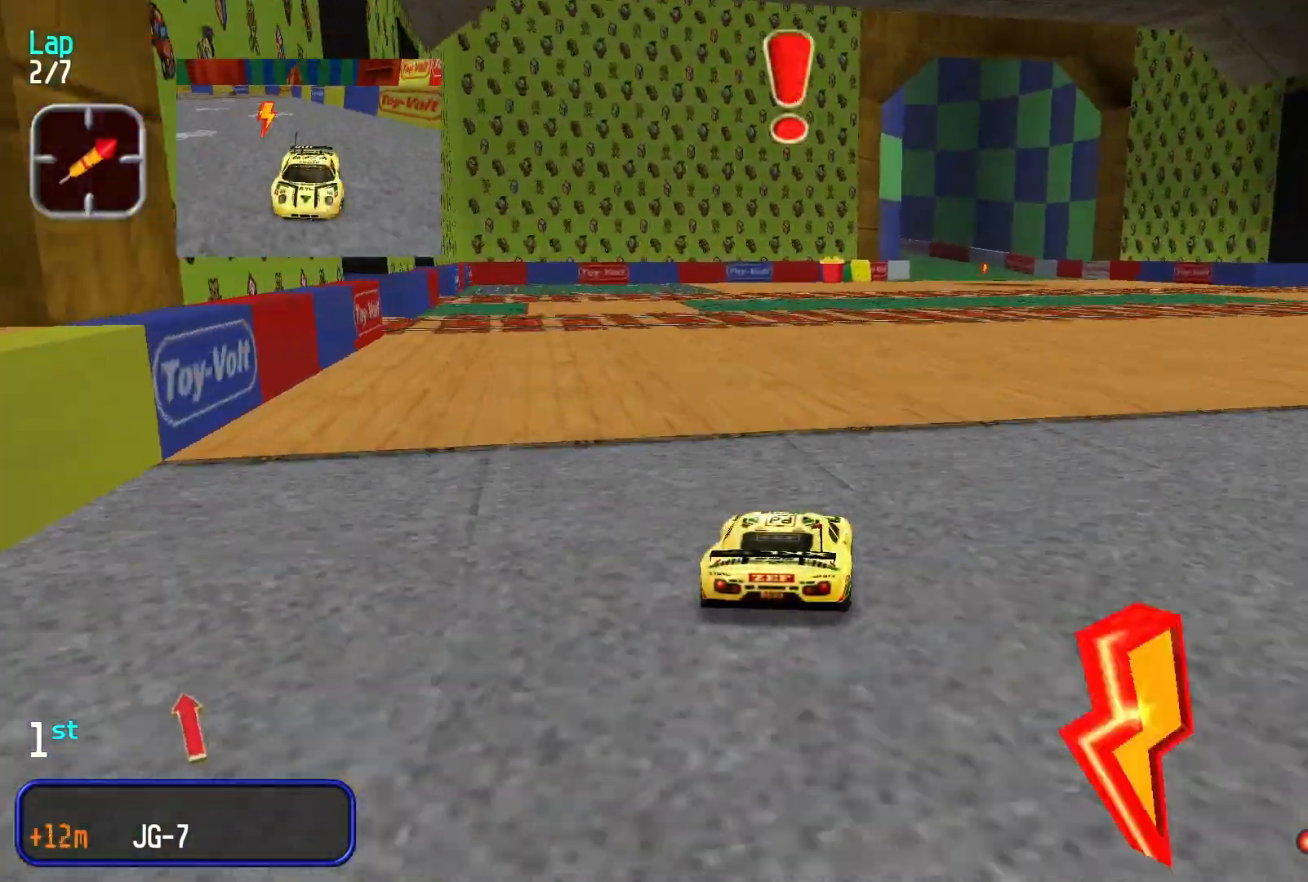
{"buttons": [], "left_stick": "center", "events": [[33, "left_stick", "center"], [167, "left_stick", "right"], [267, "left_stick", "center"]]}
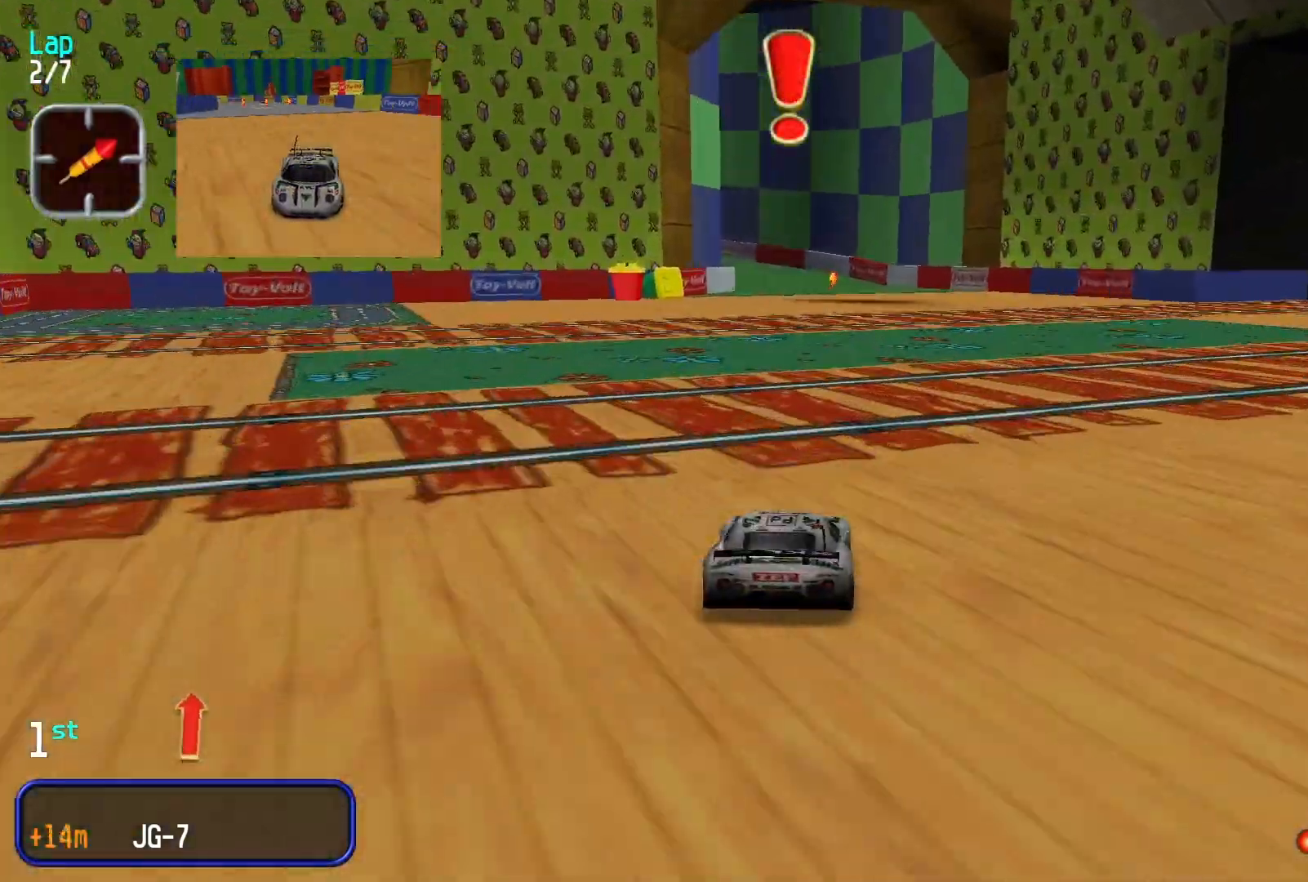
{"buttons": [], "left_stick": "center", "events": []}
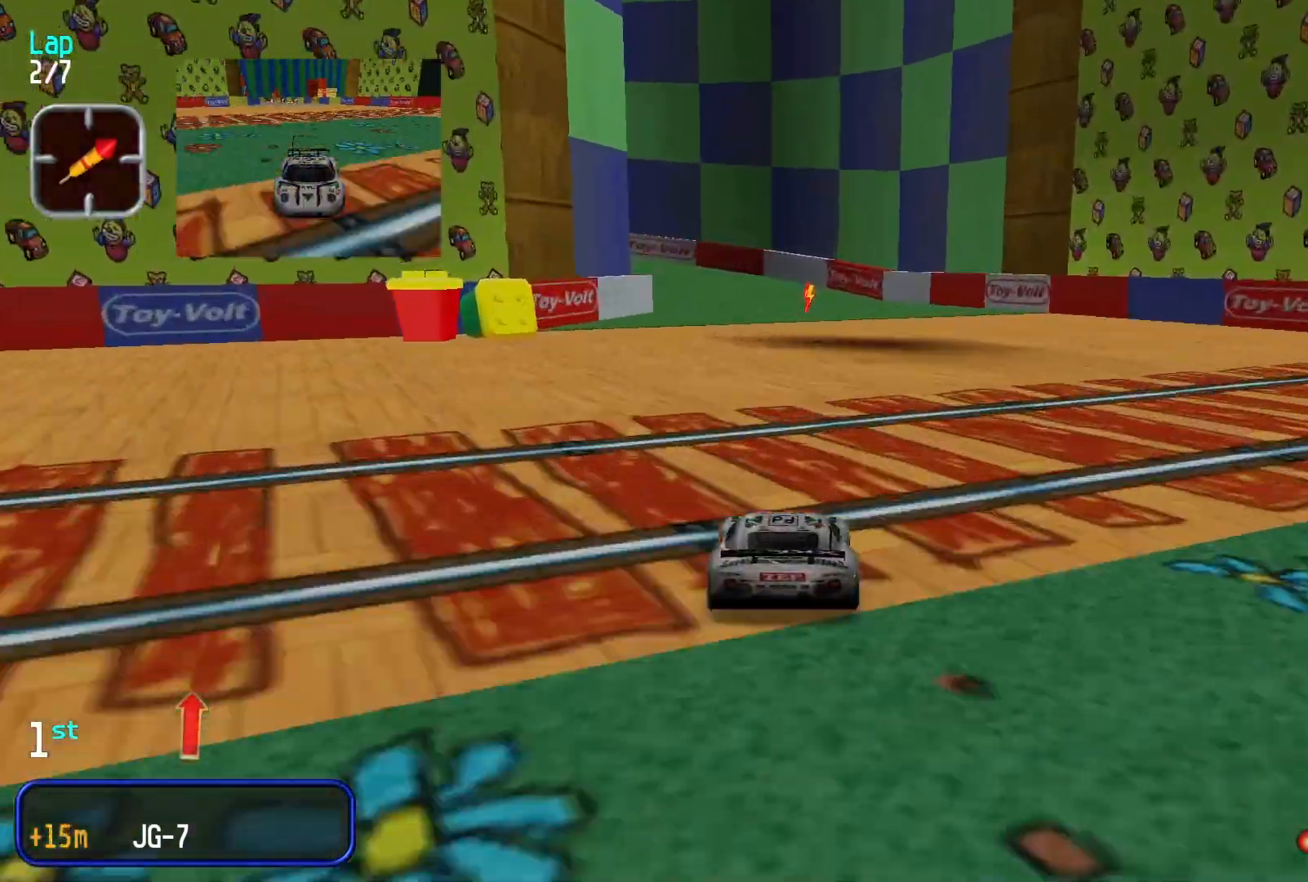
{"buttons": [], "left_stick": "left", "events": [[333, "L2", "down"], [400, "L2", "up"], [400, "left_stick", "left"]]}
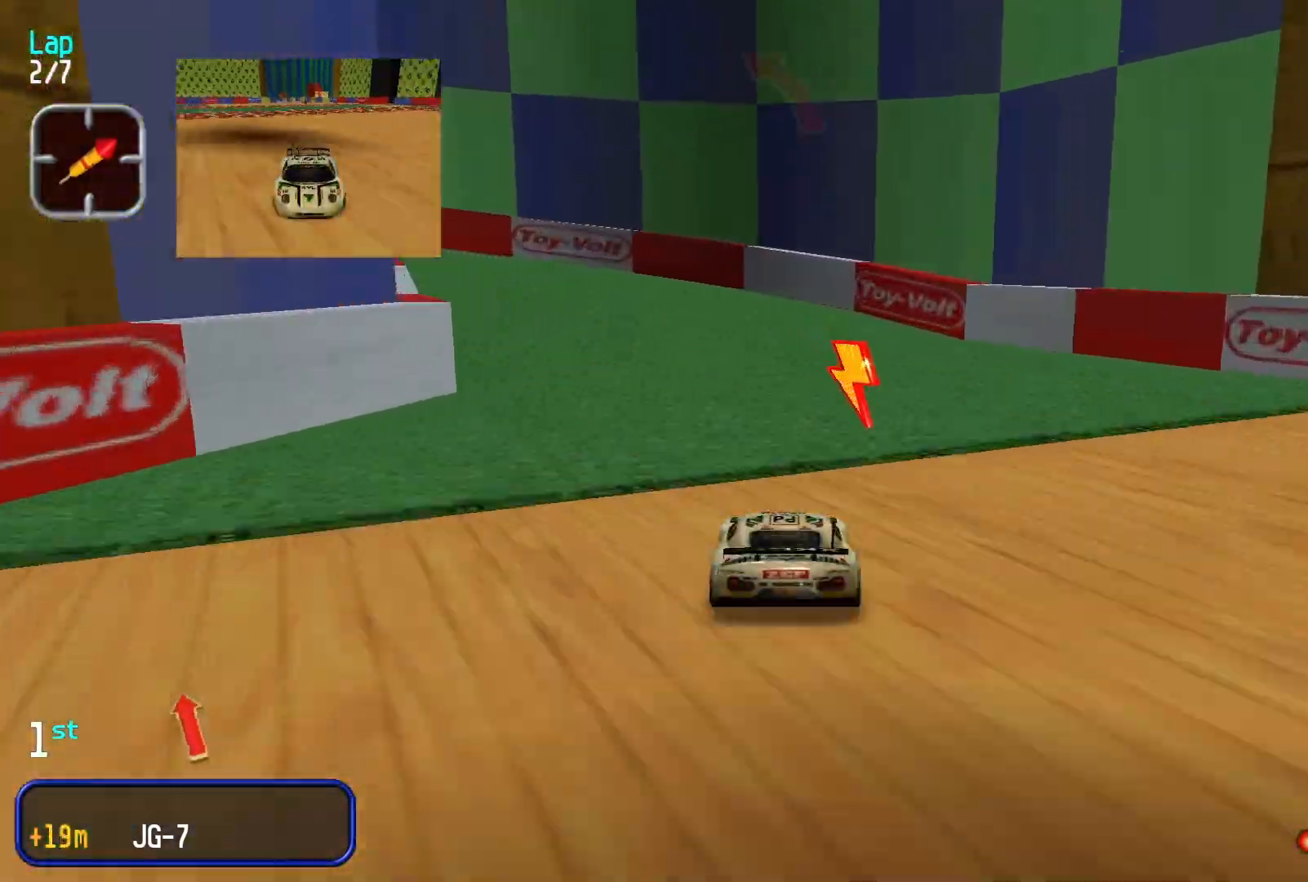
{"buttons": [], "left_stick": "center", "events": [[500, "left_stick", "center"]]}
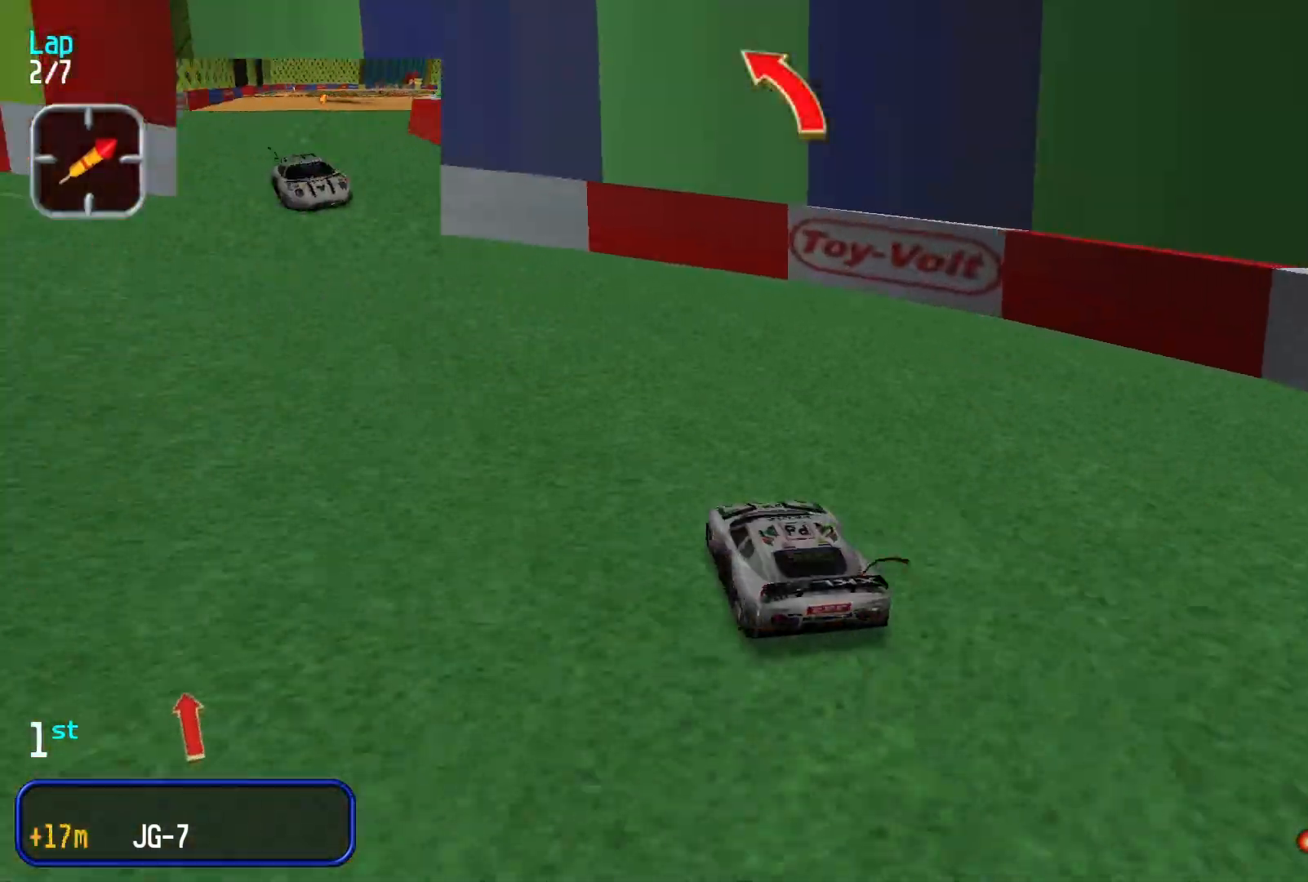
{"buttons": [], "left_stick": "down-left", "events": [[200, "left_stick", "down-left"]]}
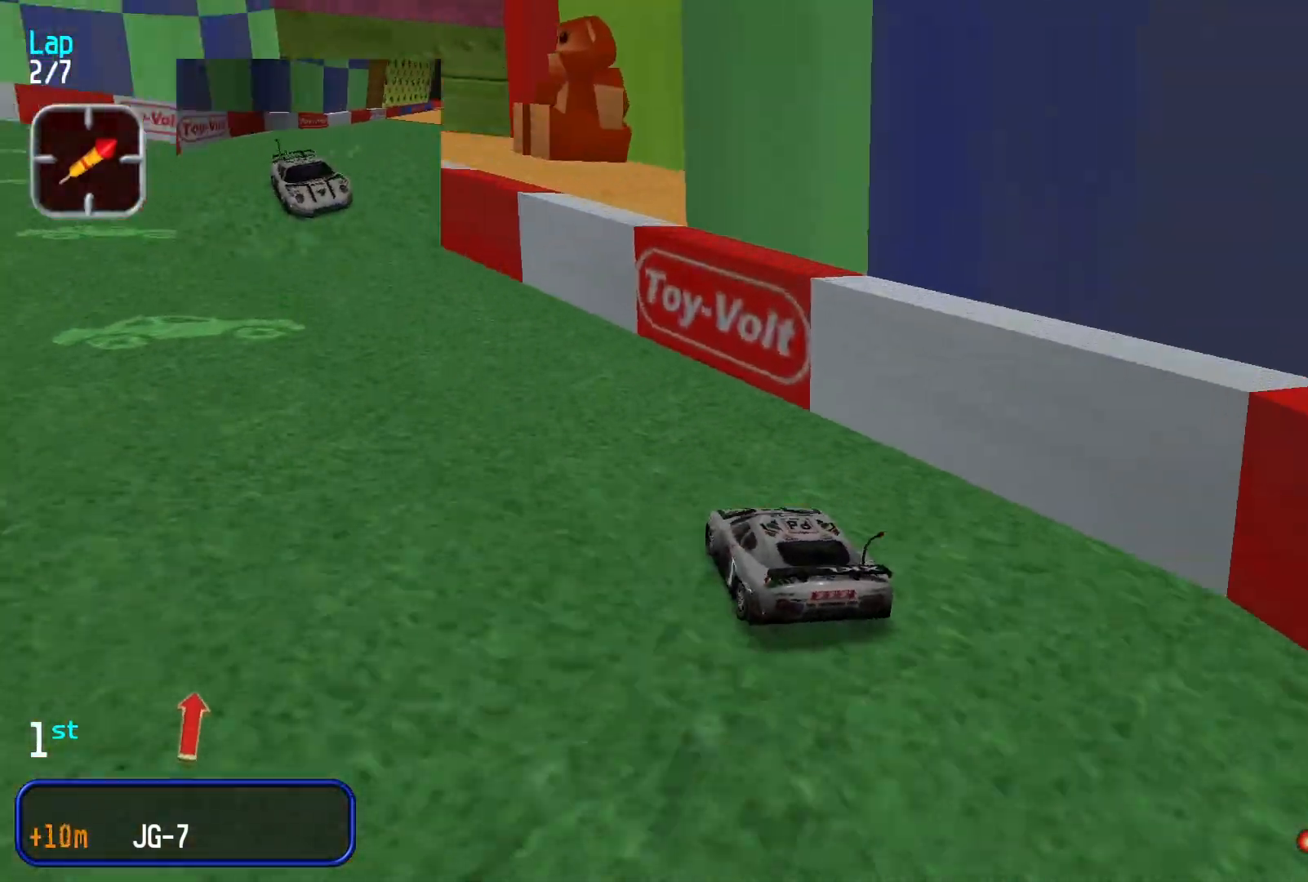
{"buttons": [], "left_stick": "center", "events": [[33, "left_stick", "center"], [200, "R1", "down"], [200, "left_stick", "left"], [267, "left_stick", "down-left"], [367, "left_stick", "center"], [400, "R1", "up"]]}
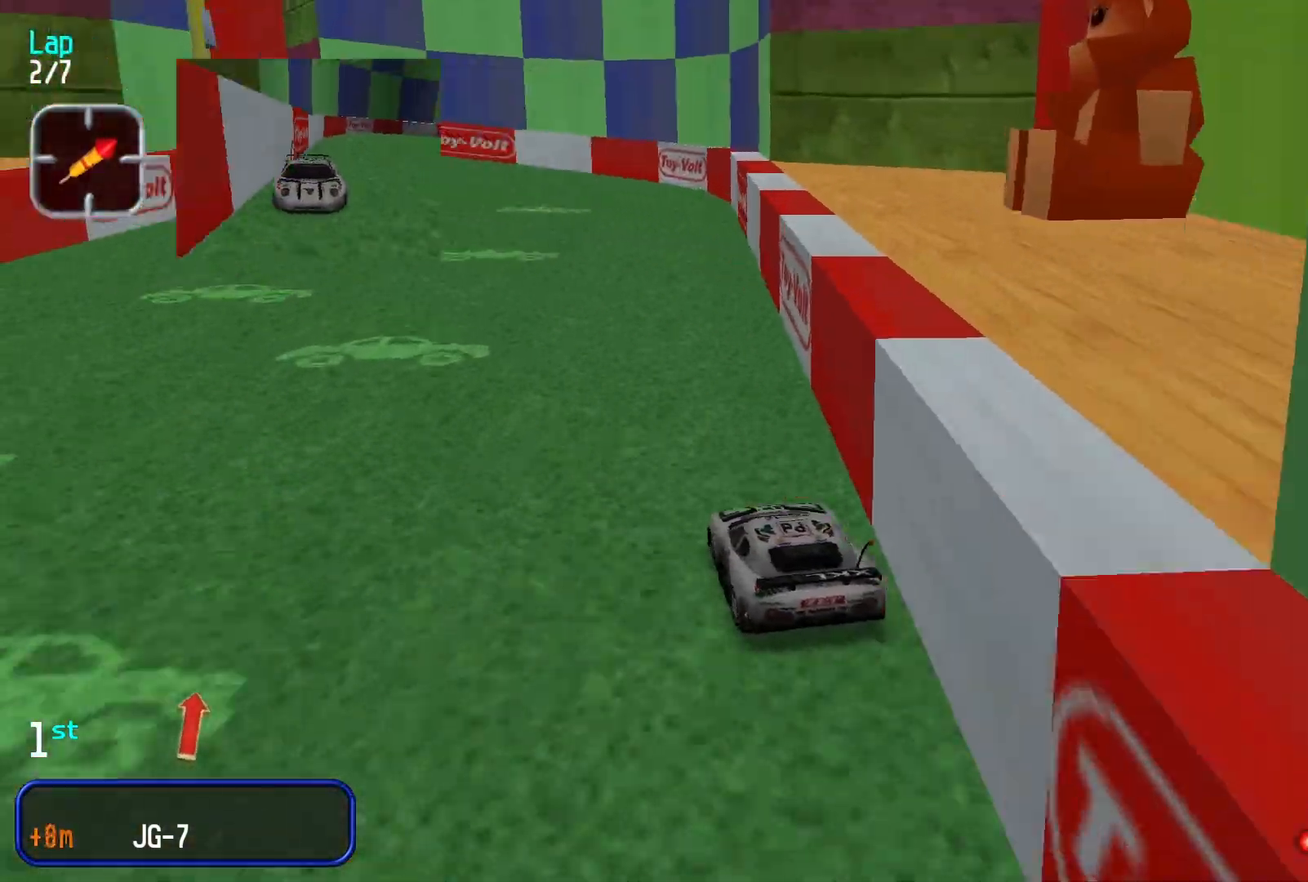
{"buttons": [], "left_stick": "center", "events": []}
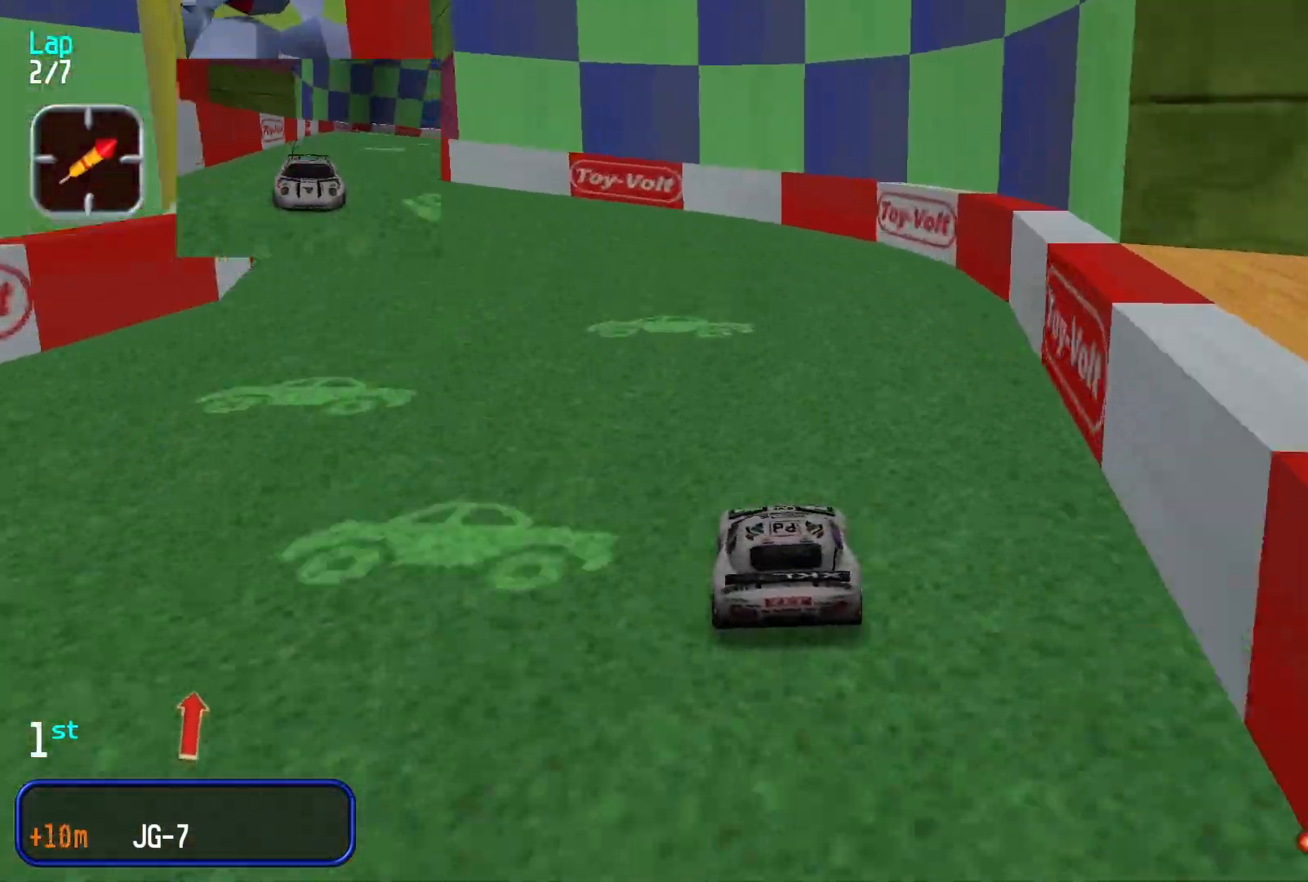
{"buttons": [], "left_stick": "left", "events": [[67, "left_stick", "left"]]}
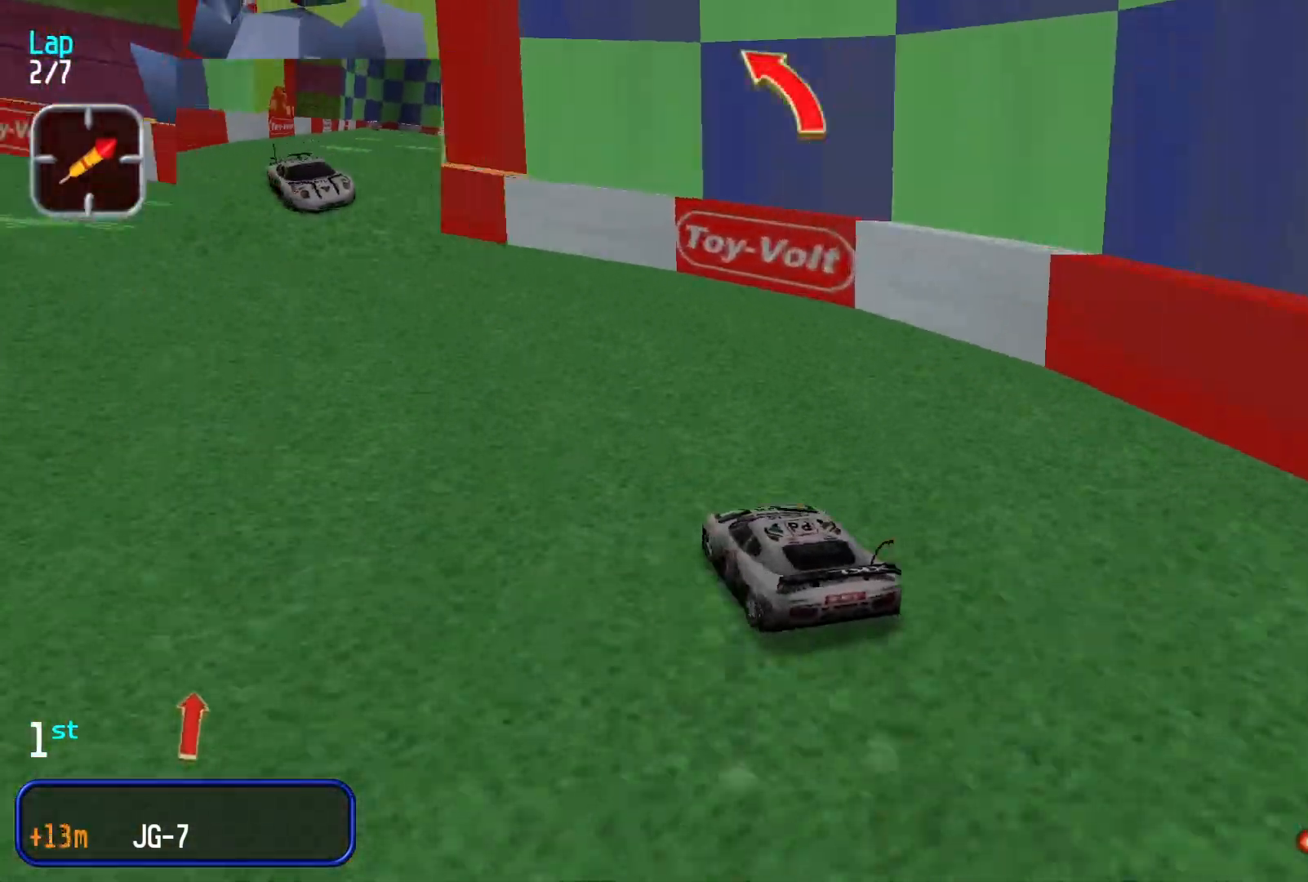
{"buttons": [], "left_stick": "center", "events": [[33, "left_stick", "center"], [133, "left_stick", "left"], [267, "left_stick", "center"]]}
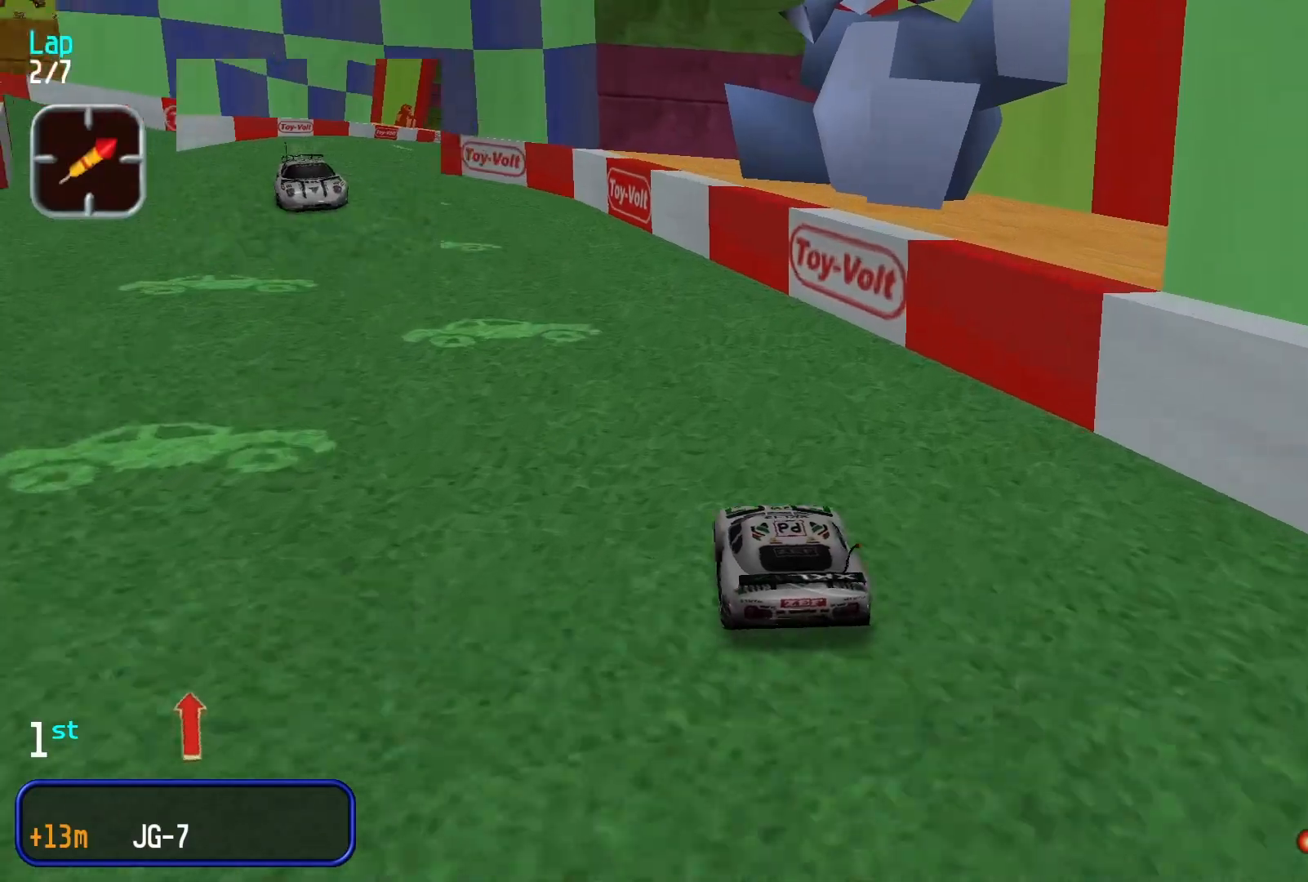
{"buttons": [], "left_stick": "center", "events": [[33, "left_stick", "left"], [400, "left_stick", "center"]]}
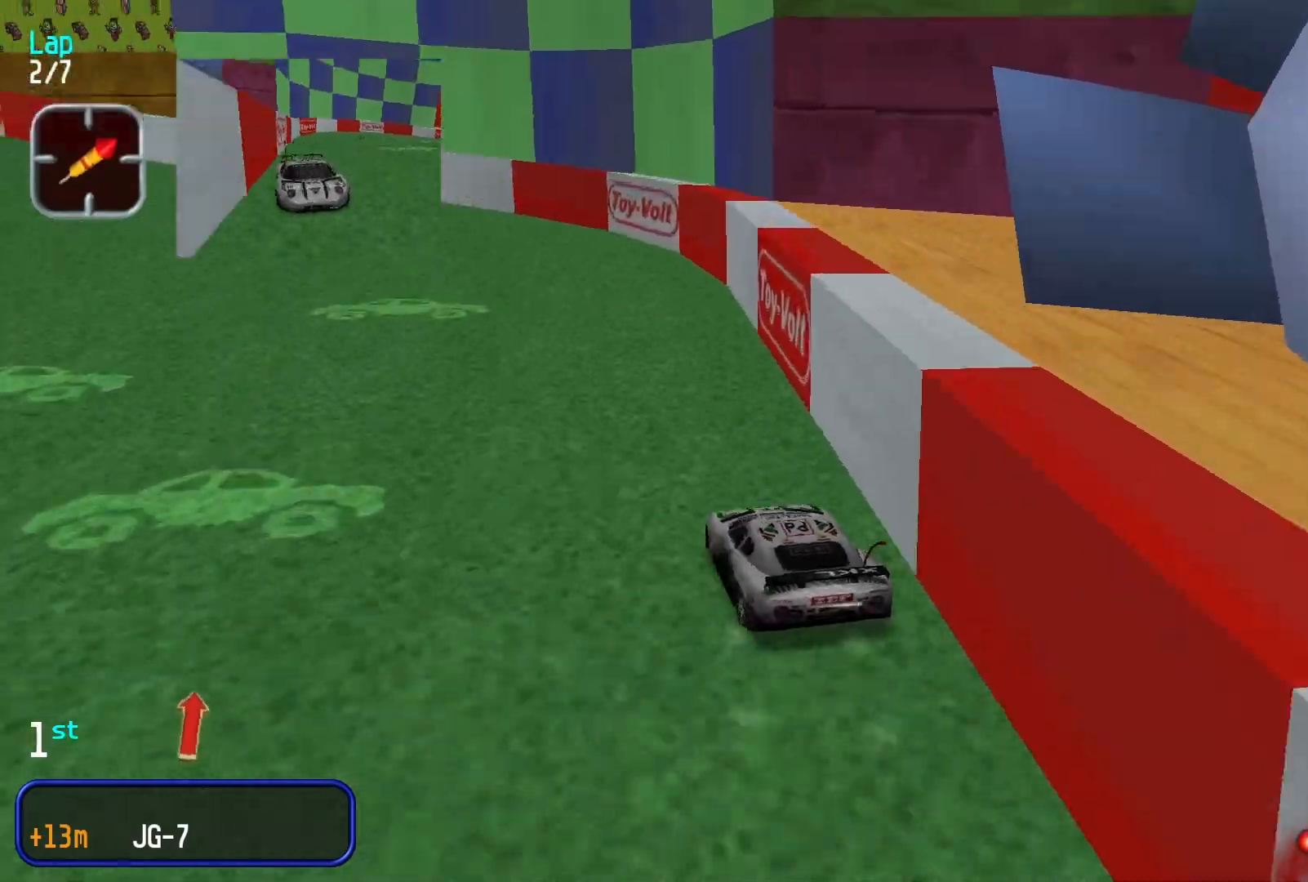
{"buttons": [], "left_stick": "left", "events": [[133, "left_stick", "left"]]}
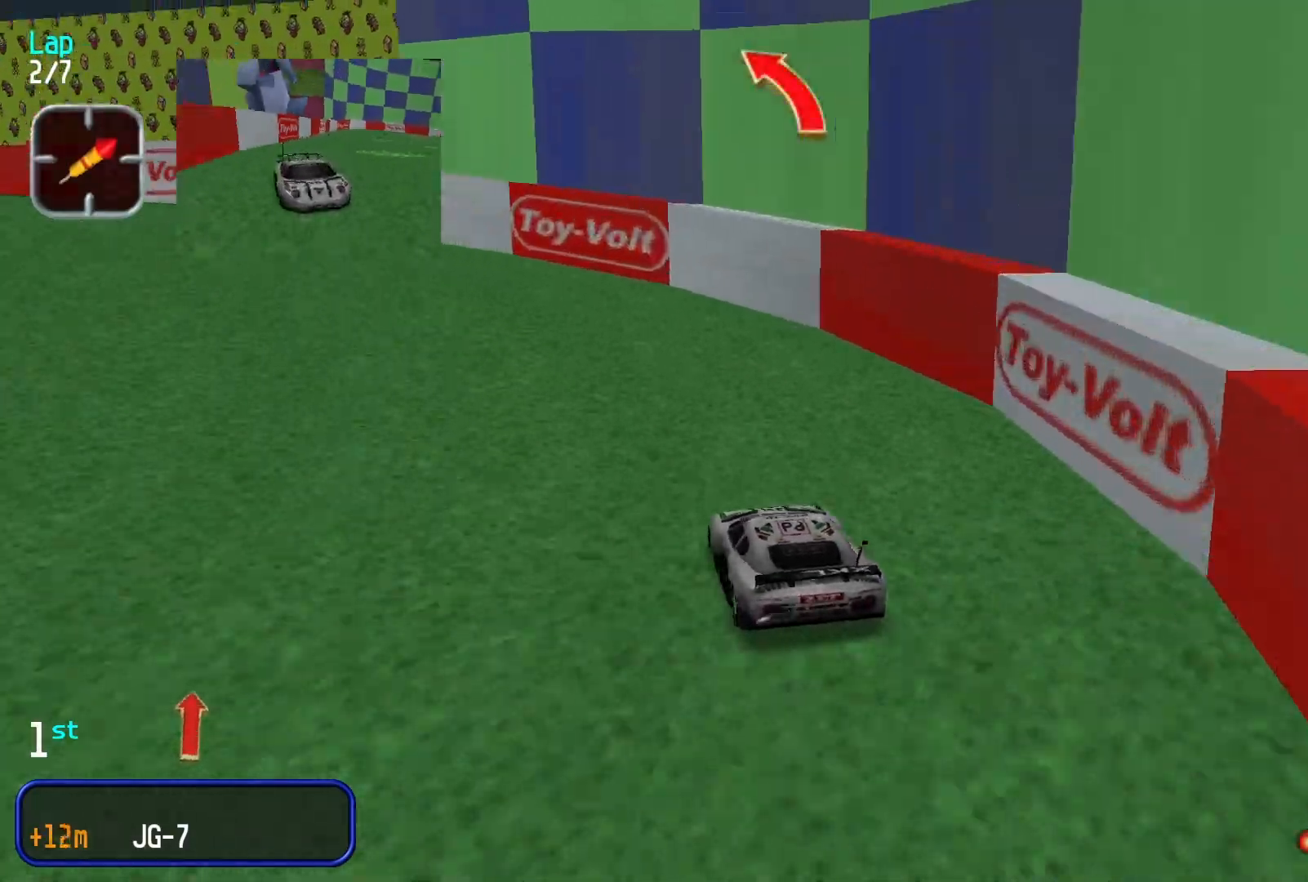
{"buttons": [], "left_stick": "down-left", "events": [[267, "left_stick", "center"], [433, "left_stick", "down-left"]]}
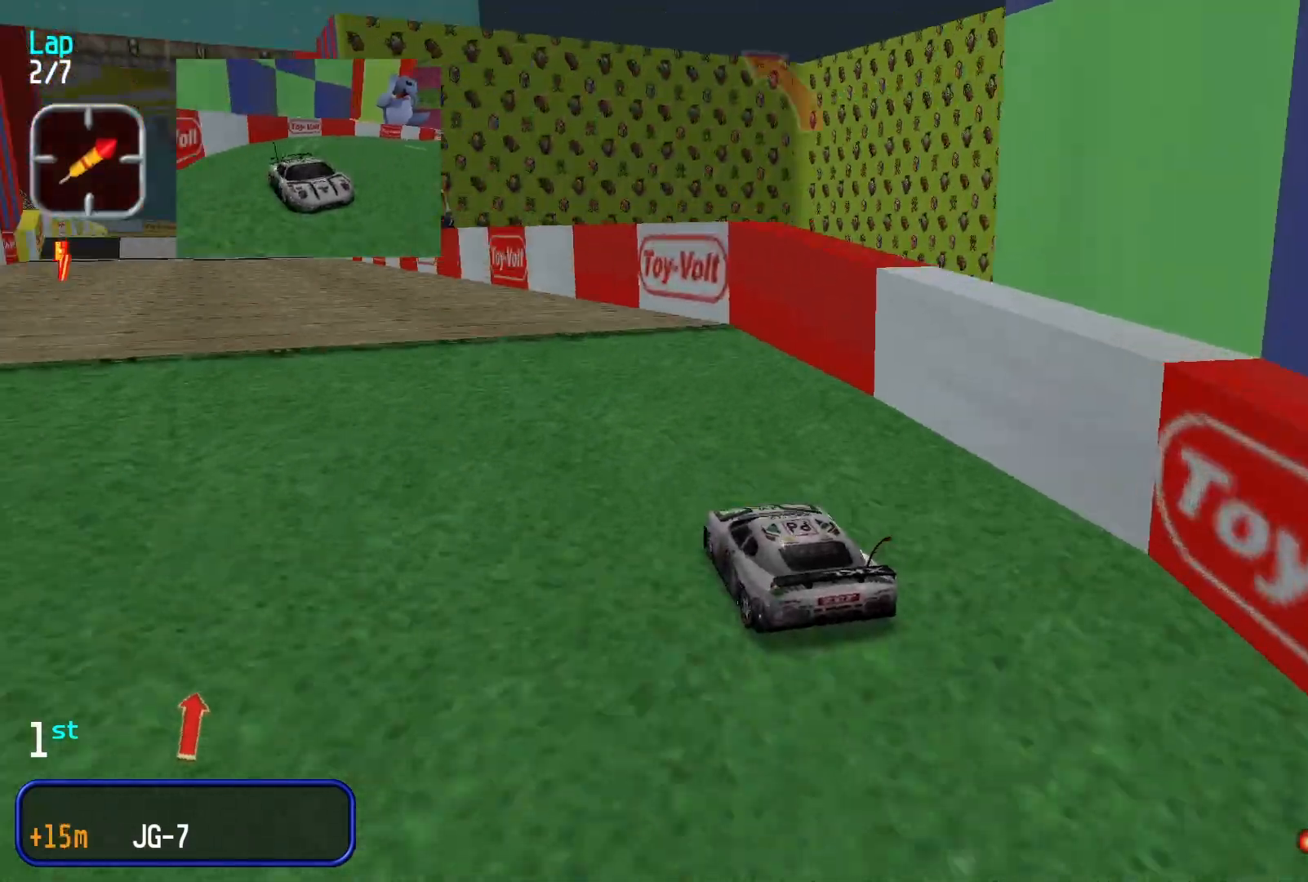
{"buttons": [], "left_stick": "down-left", "events": [[167, "left_stick", "center"], [433, "left_stick", "down-left"]]}
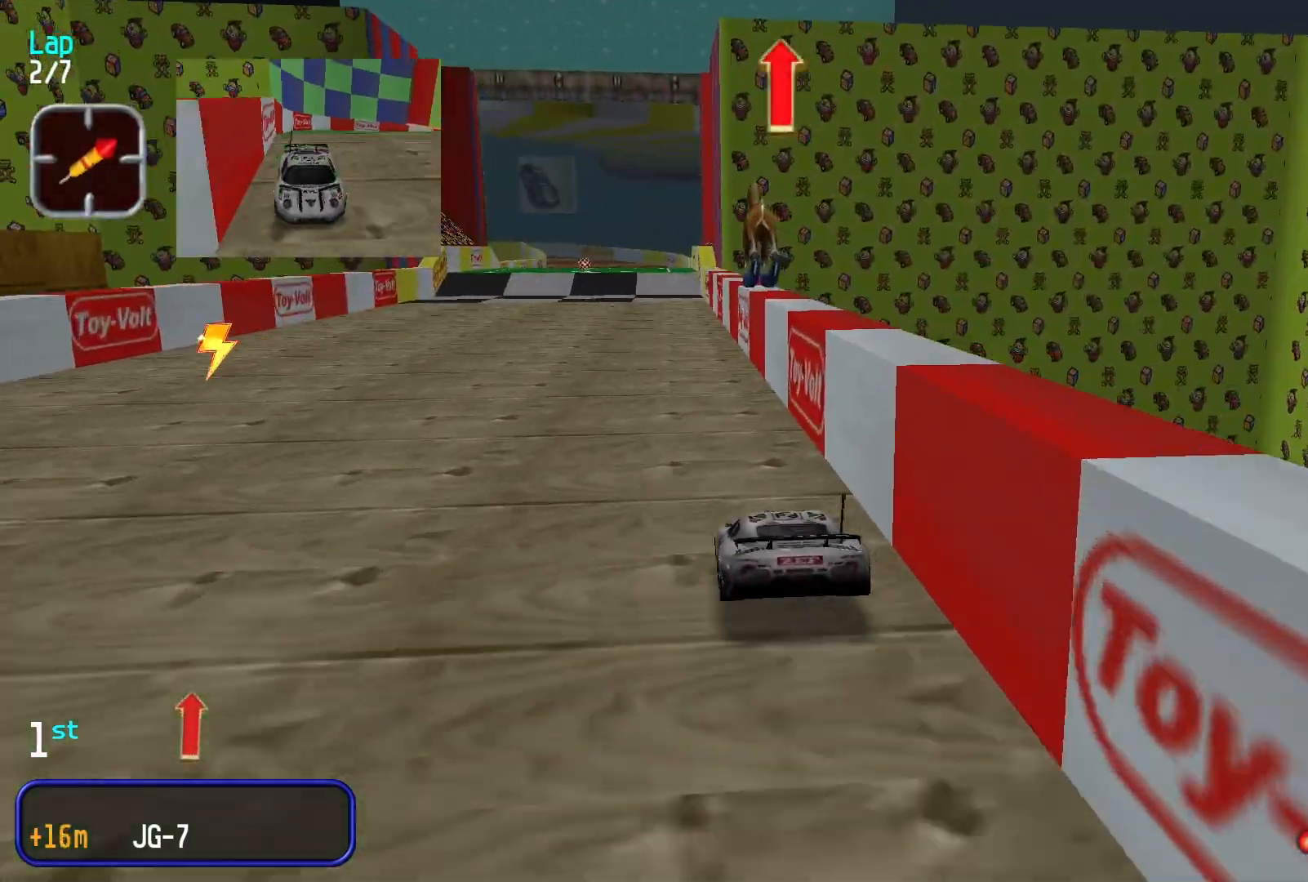
{"buttons": [], "left_stick": "center", "events": [[67, "left_stick", "center"], [200, "left_stick", "left"], [267, "left_stick", "center"]]}
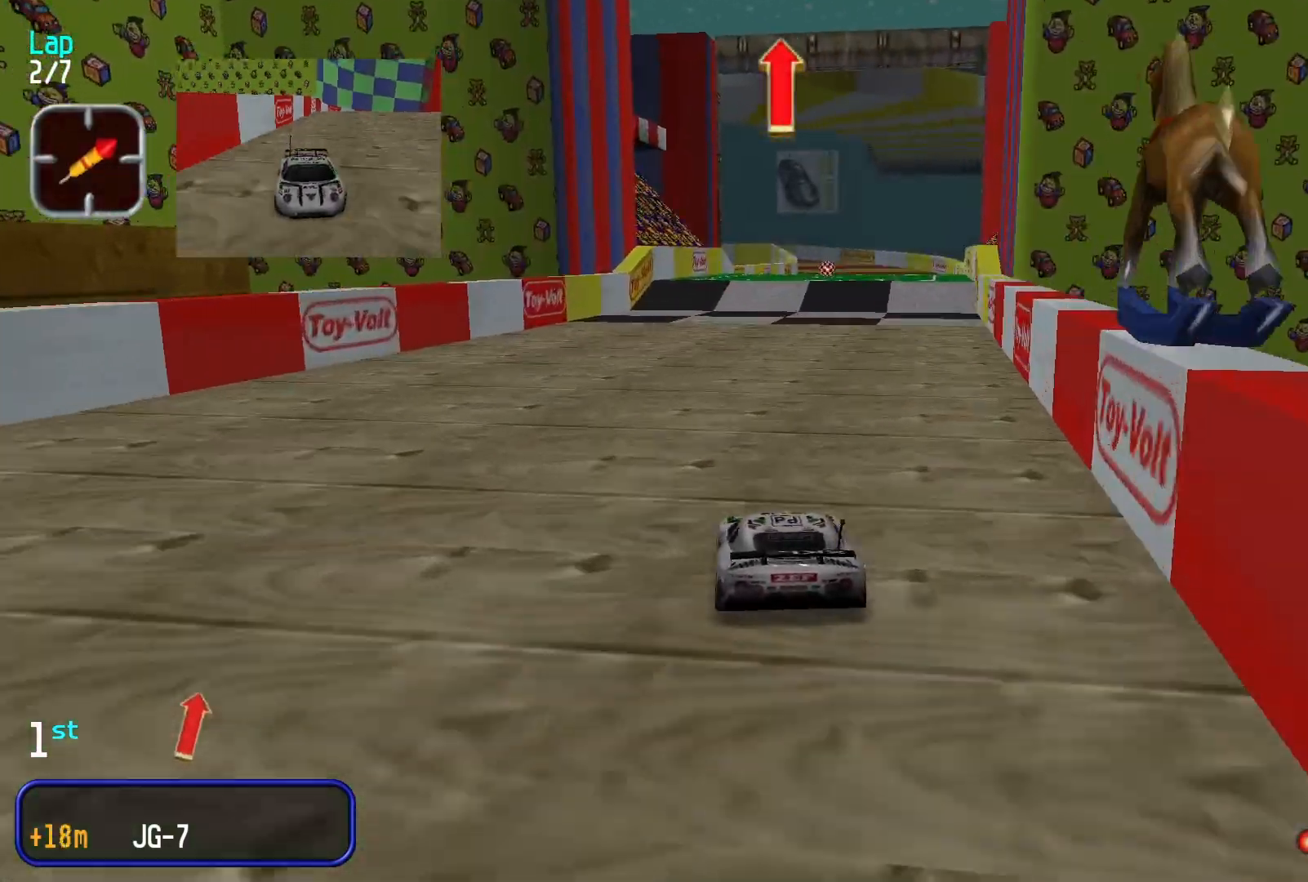
{"buttons": [], "left_stick": "center", "events": [[33, "left_stick", "right"], [200, "left_stick", "center"]]}
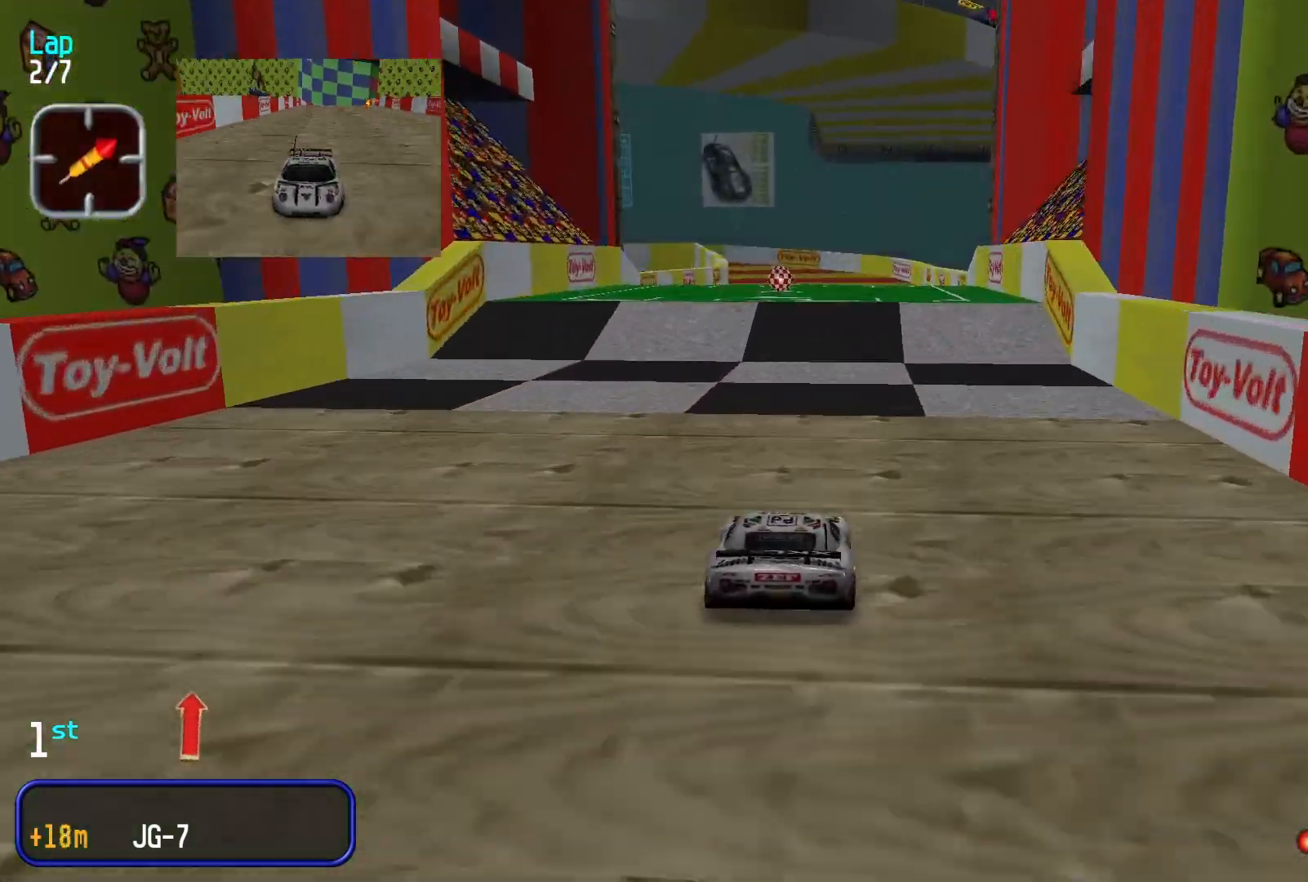
{"buttons": [], "left_stick": "center", "events": []}
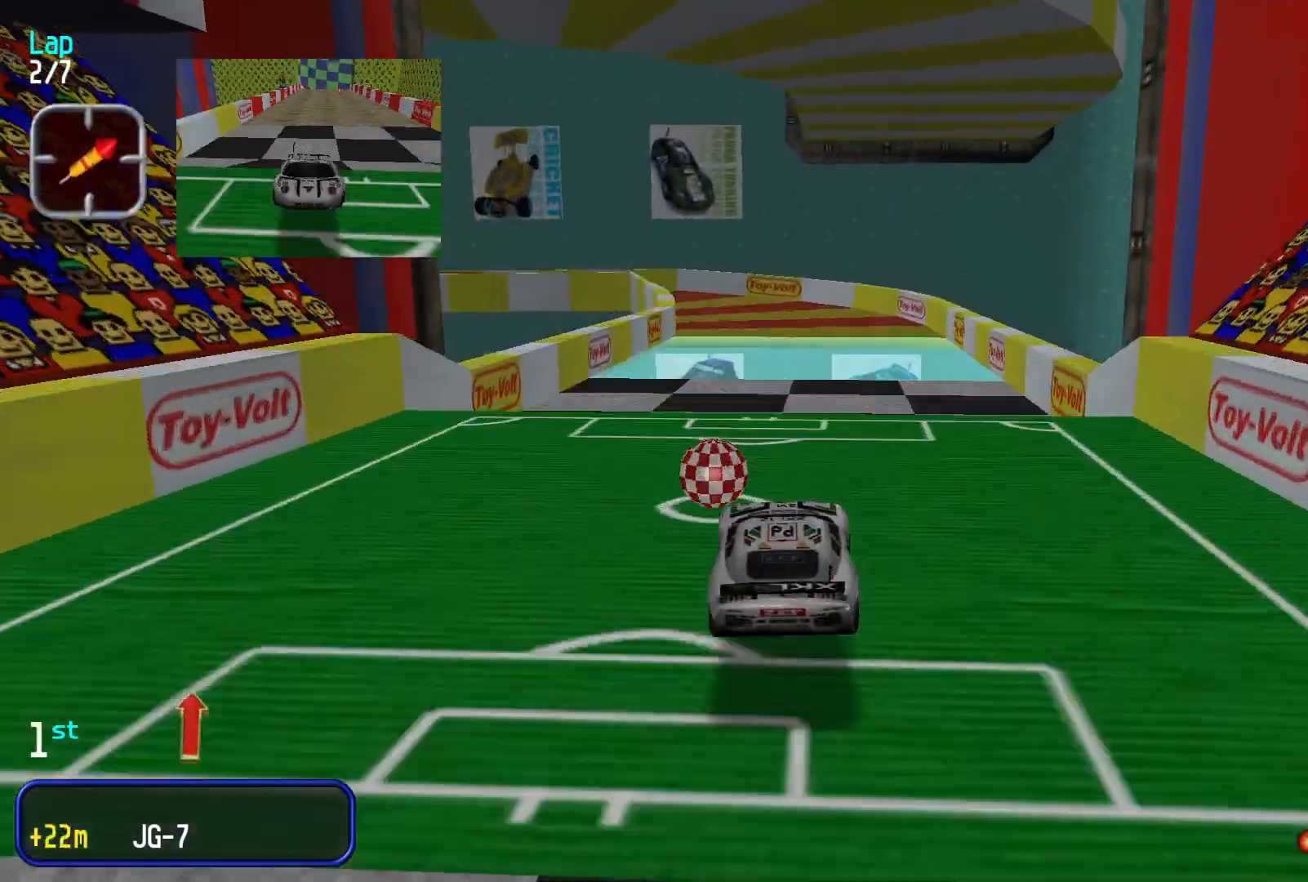
{"buttons": [], "left_stick": "center", "events": []}